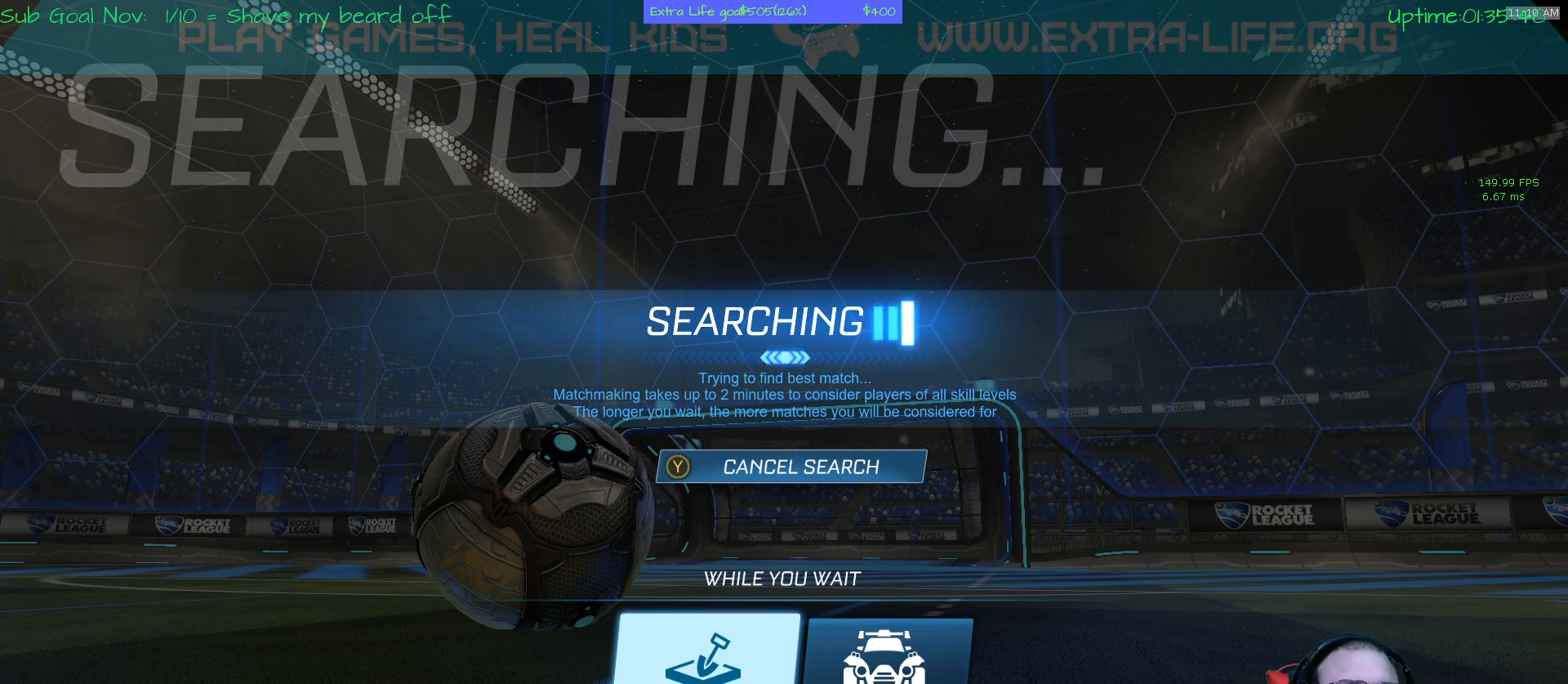
Gameplay with a controller (Xbox layout); each line is a JSON object with the inputs held at the frame after it (dt_ms = milliseconds from this image to that frame). "events" lists button and stick changes between this image and that frame as [ms after this image, input, new state], when the widget could be followed in between. Not read: DPAD_DOWN DPAD_LEFT DPAD_RIGHT DPAD_UP L3 R2 R3 other_buttons right_stick.
{"dt_ms": 500, "buttons": ["A"], "left_stick": "center", "events": [[400, "A", "down"]]}
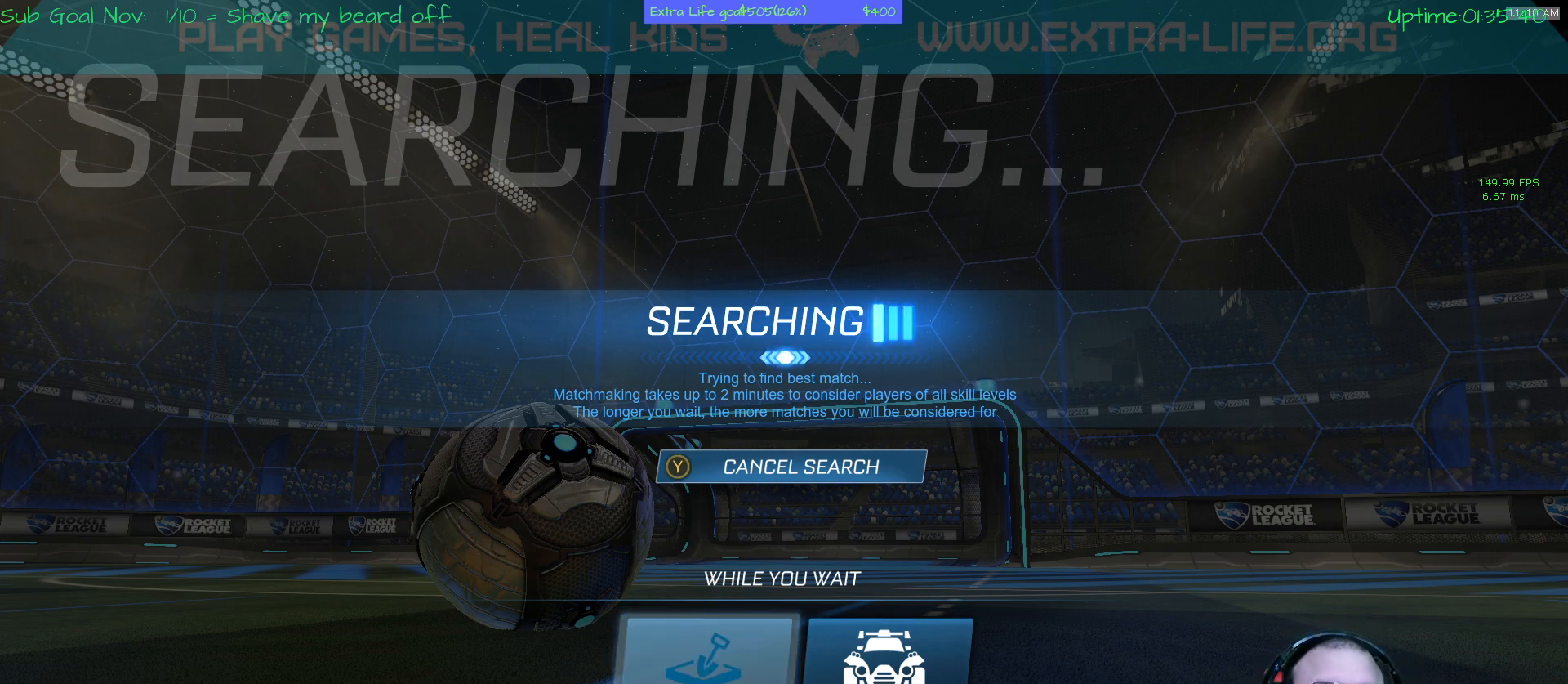
{"dt_ms": 500, "buttons": [], "left_stick": "center", "events": [[33, "A", "up"]]}
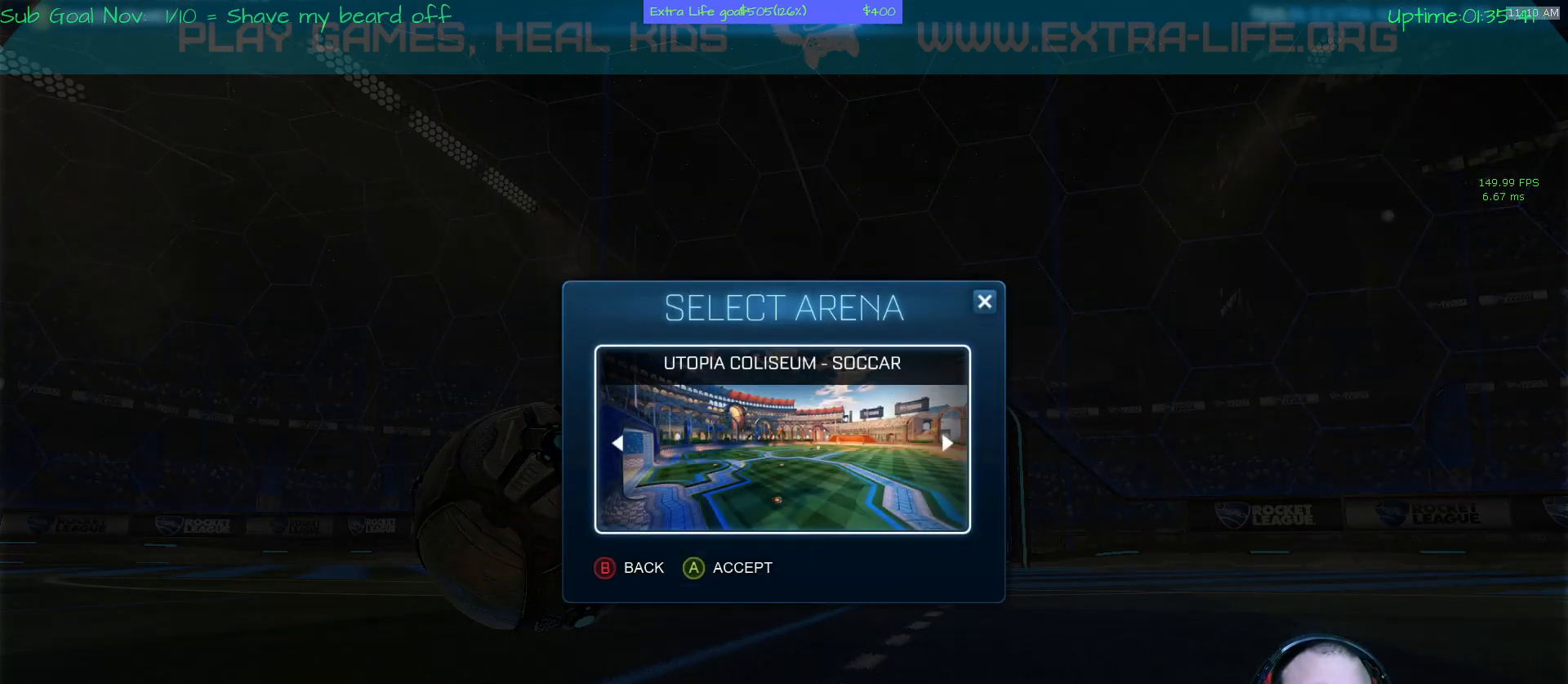
{"dt_ms": 500, "buttons": ["A"], "left_stick": "center", "events": [[467, "A", "down"]]}
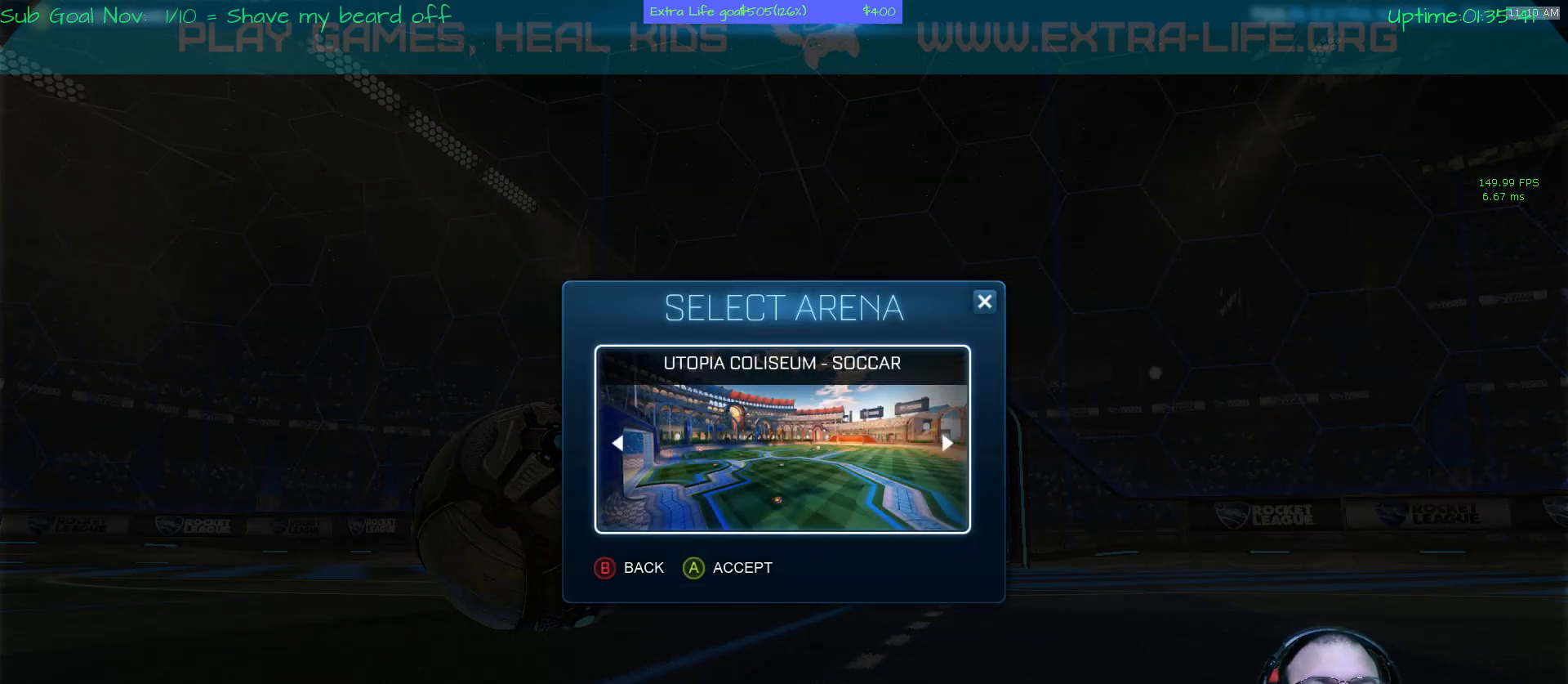
{"dt_ms": 500, "buttons": [], "left_stick": "center", "events": [[67, "A", "up"]]}
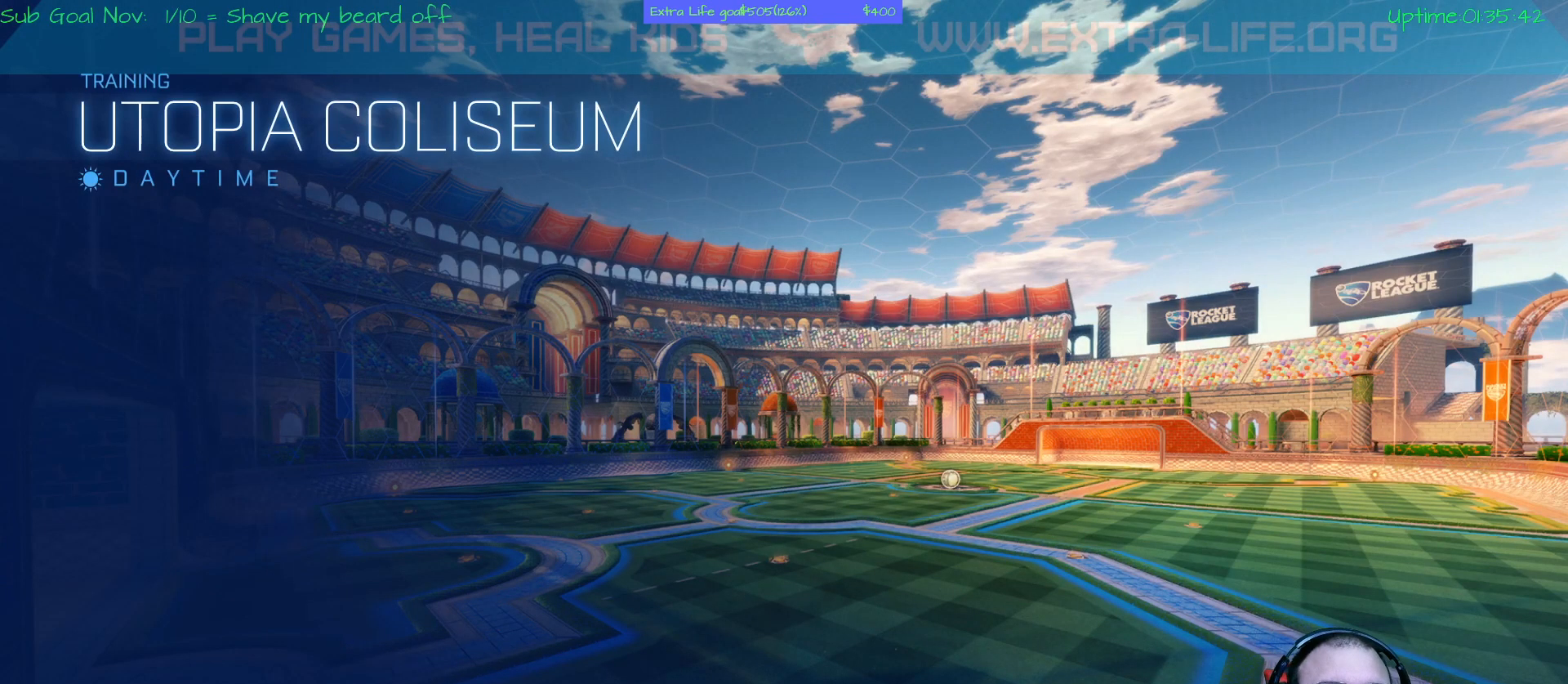
{"dt_ms": 500, "buttons": [], "left_stick": "center", "events": []}
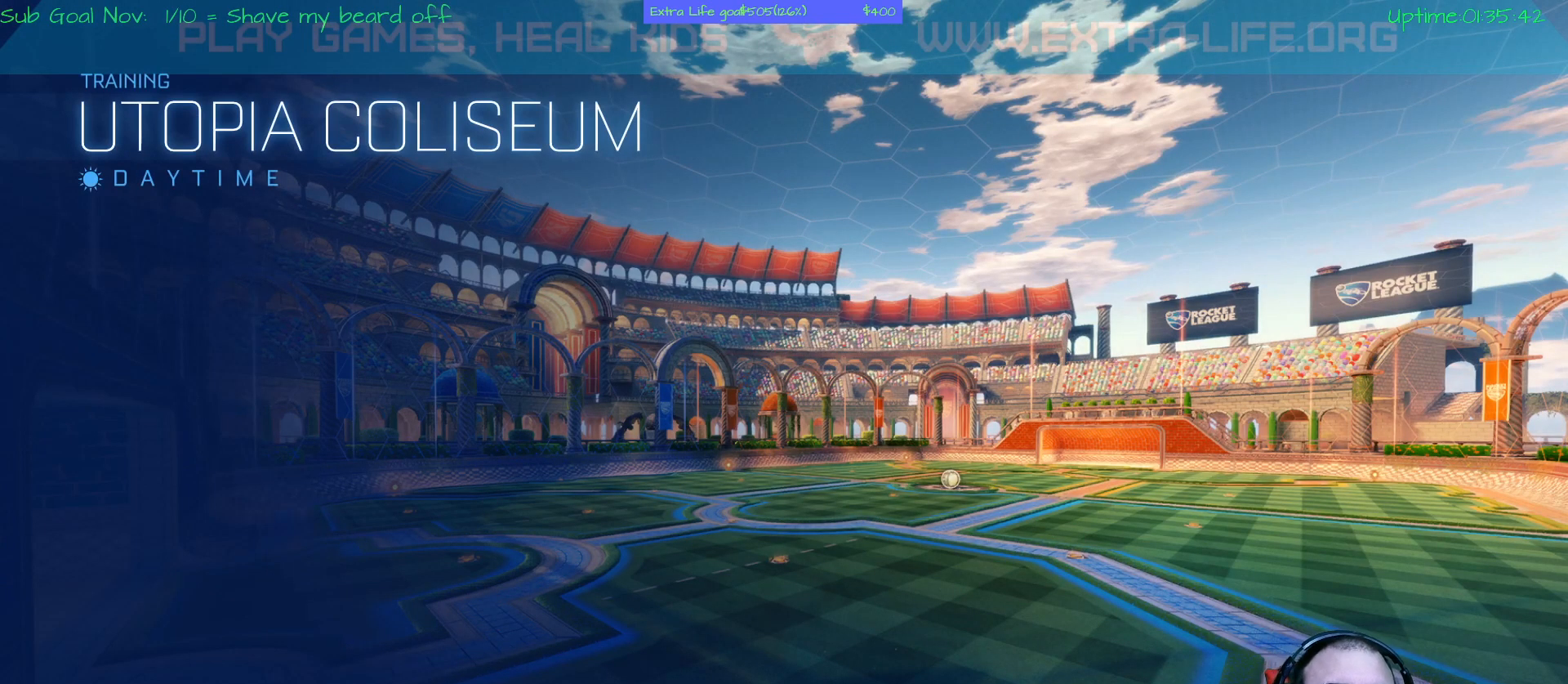
{"dt_ms": 500, "buttons": [], "left_stick": "center", "events": []}
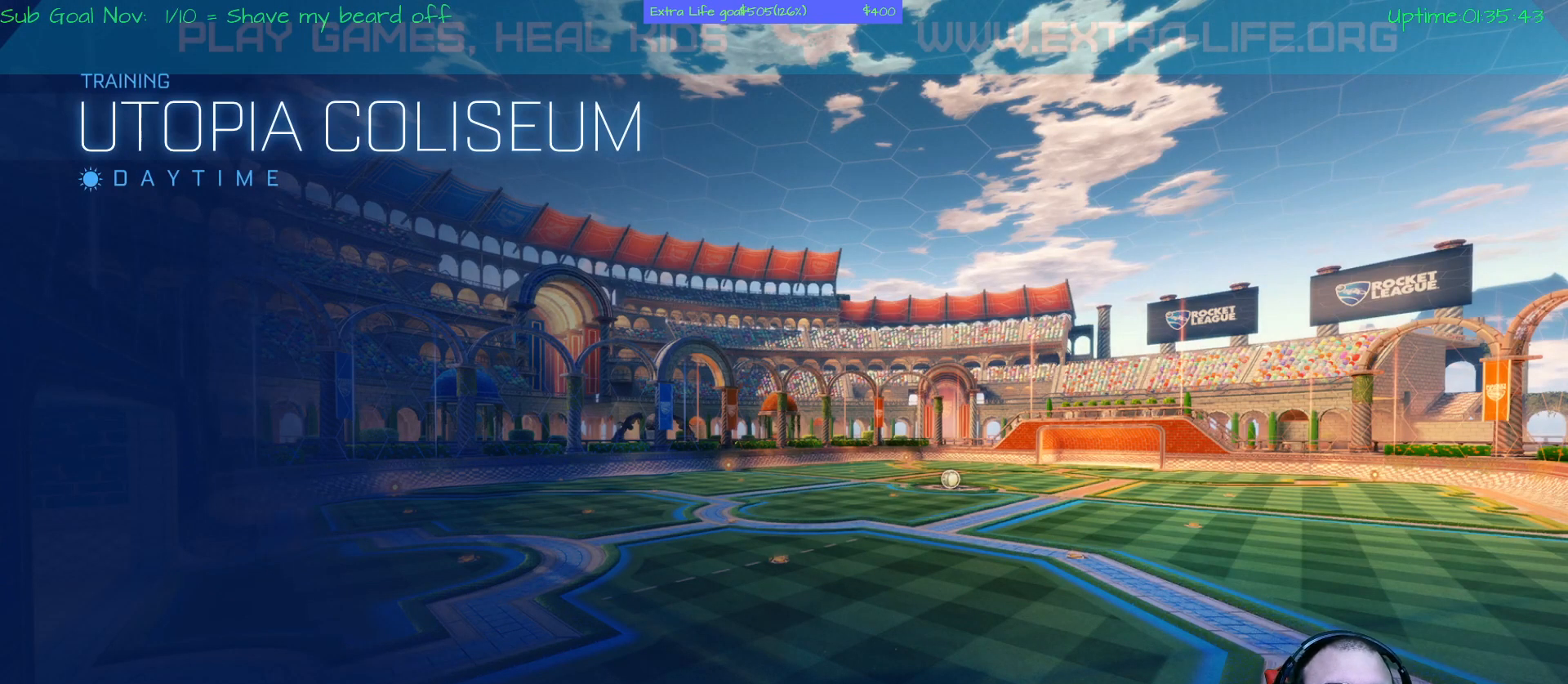
{"dt_ms": 500, "buttons": [], "left_stick": "center", "events": []}
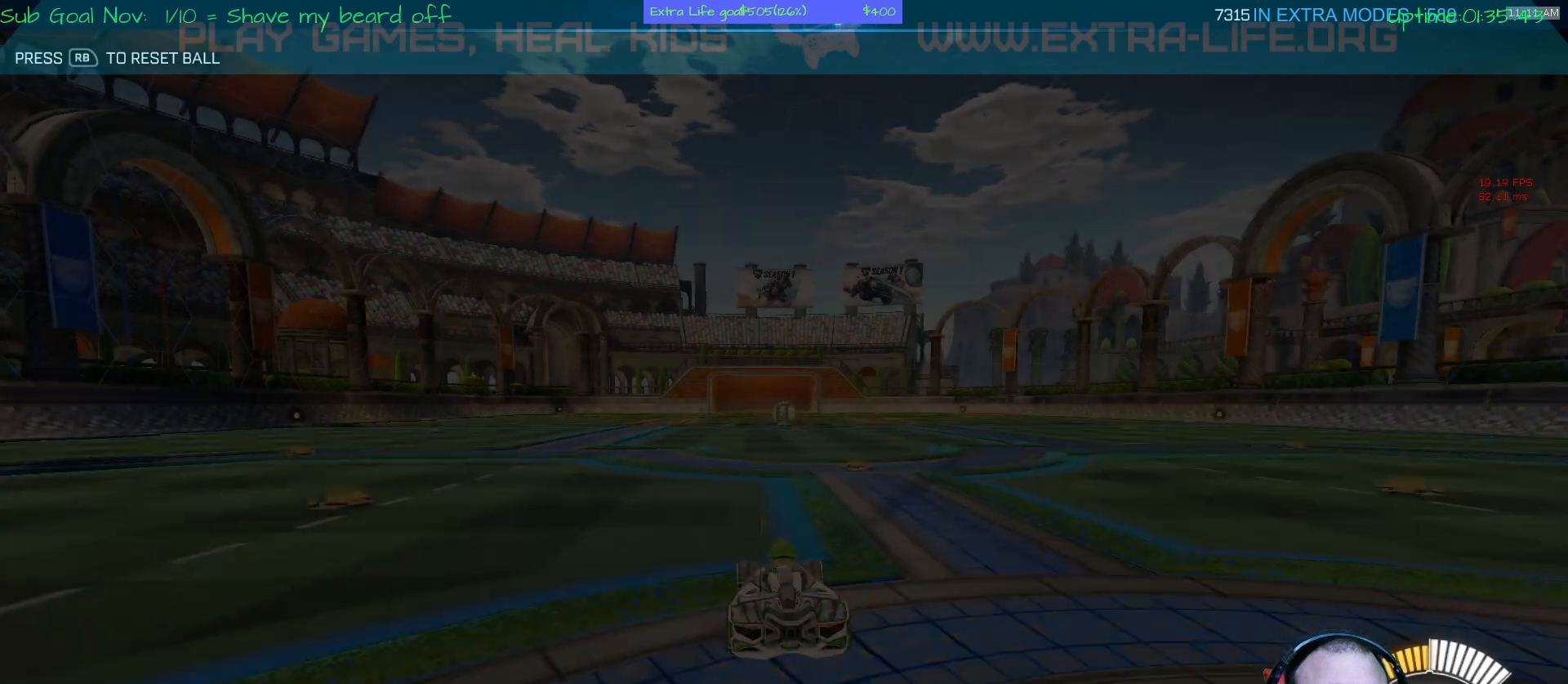
{"dt_ms": 500, "buttons": ["A"], "left_stick": "up-right", "events": [[200, "A", "down"], [433, "left_stick", "up-right"]]}
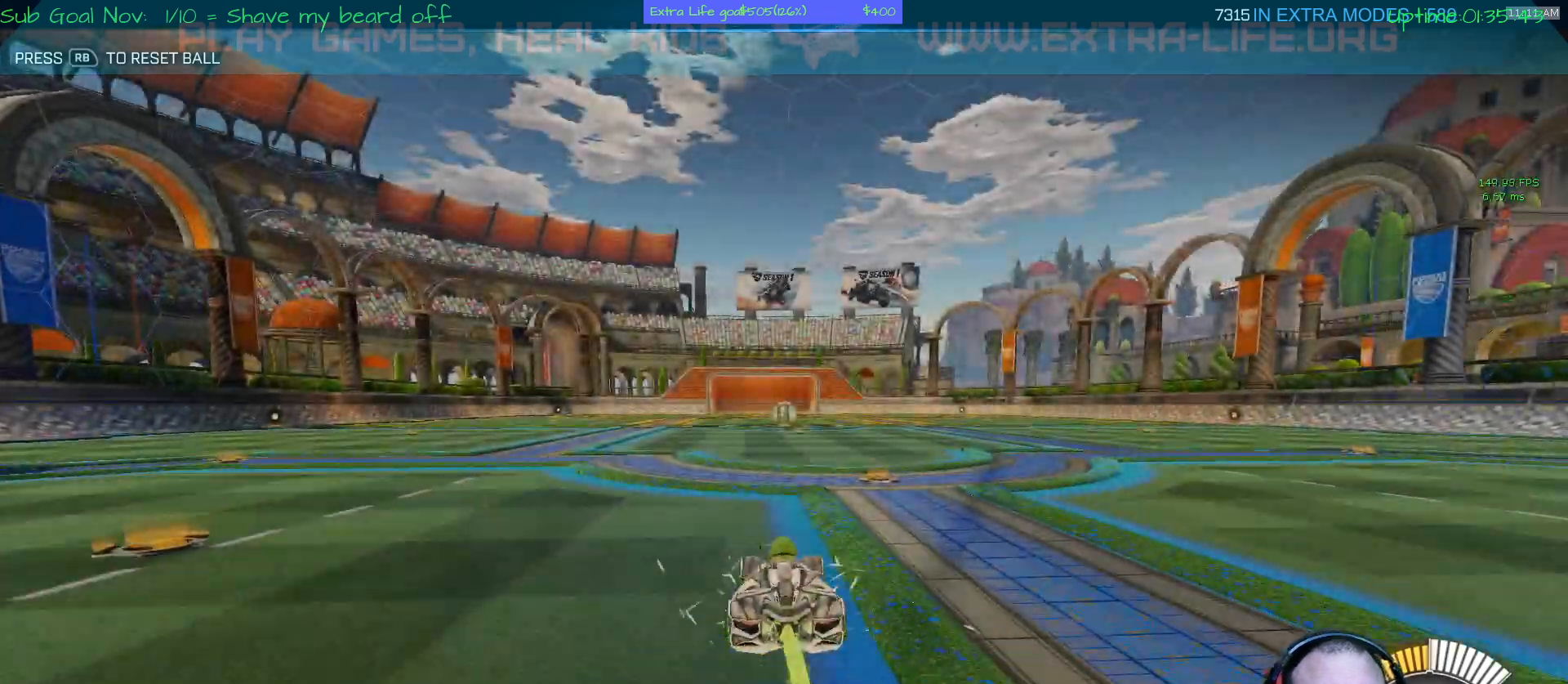
{"dt_ms": 500, "buttons": [], "left_stick": "up", "events": [[33, "A", "up"], [100, "left_stick", "up"], [167, "B", "down"], [200, "A", "down"], [367, "A", "up"], [500, "B", "up"]]}
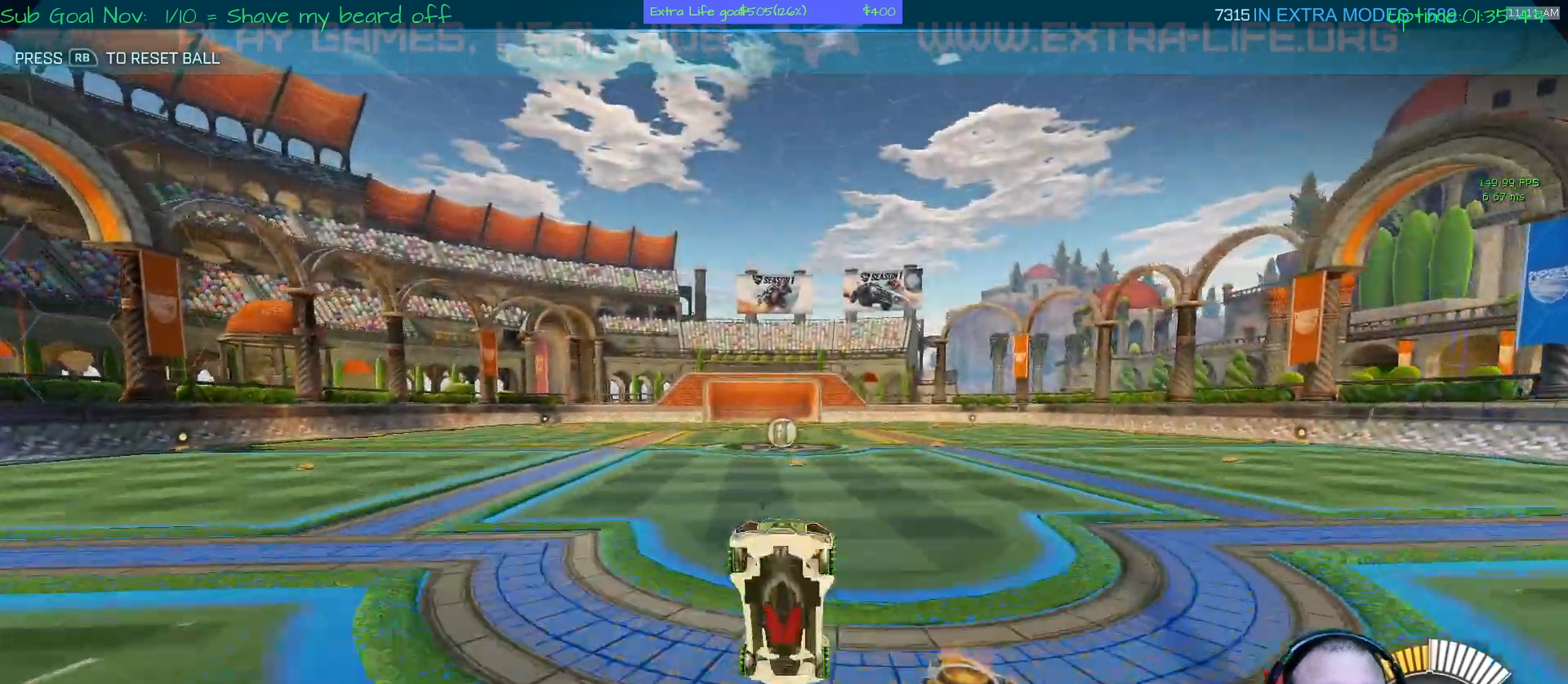
{"dt_ms": 500, "buttons": [], "left_stick": "center", "events": [[33, "A", "down"], [33, "B", "down"], [100, "A", "up"], [100, "left_stick", "up-left"], [267, "left_stick", "left"], [367, "left_stick", "center"], [433, "B", "up"]]}
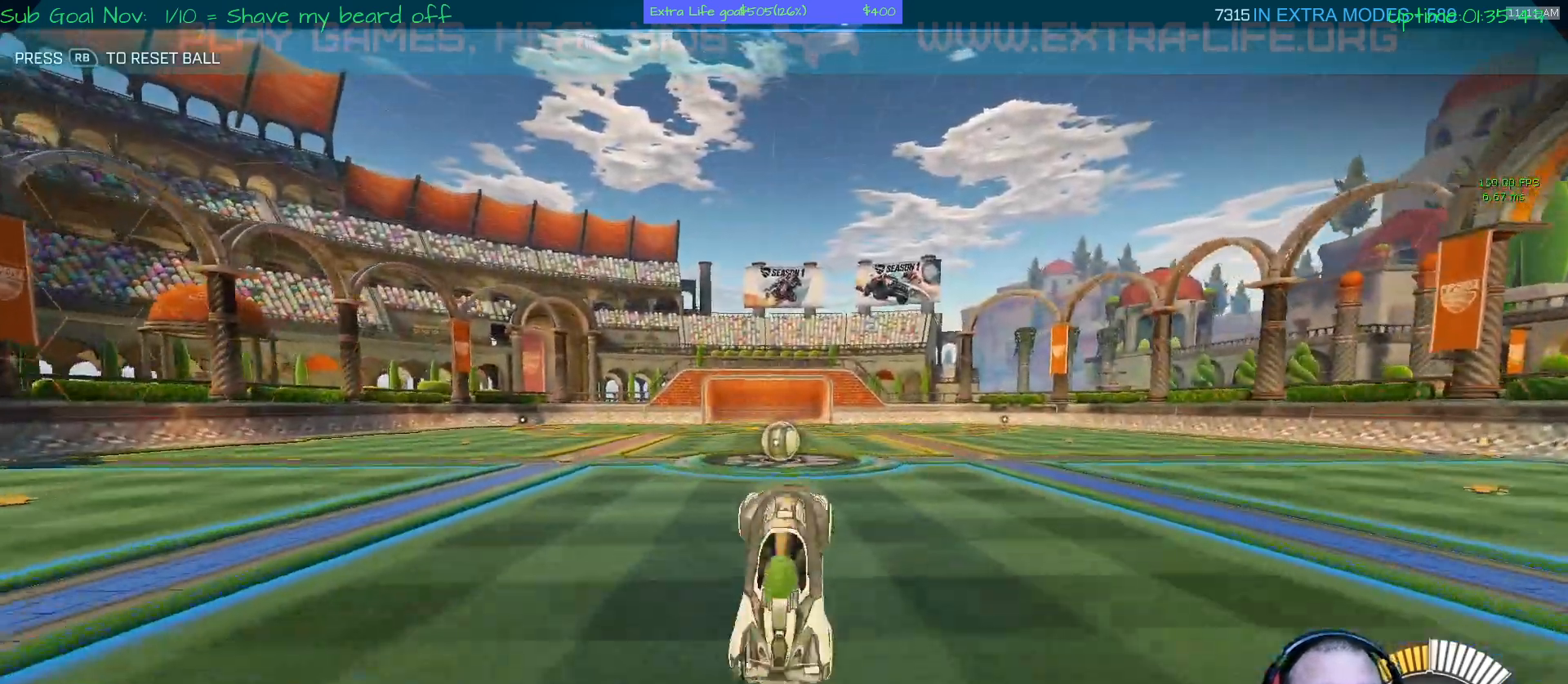
{"dt_ms": 500, "buttons": [], "left_stick": "left", "events": [[467, "left_stick", "left"]]}
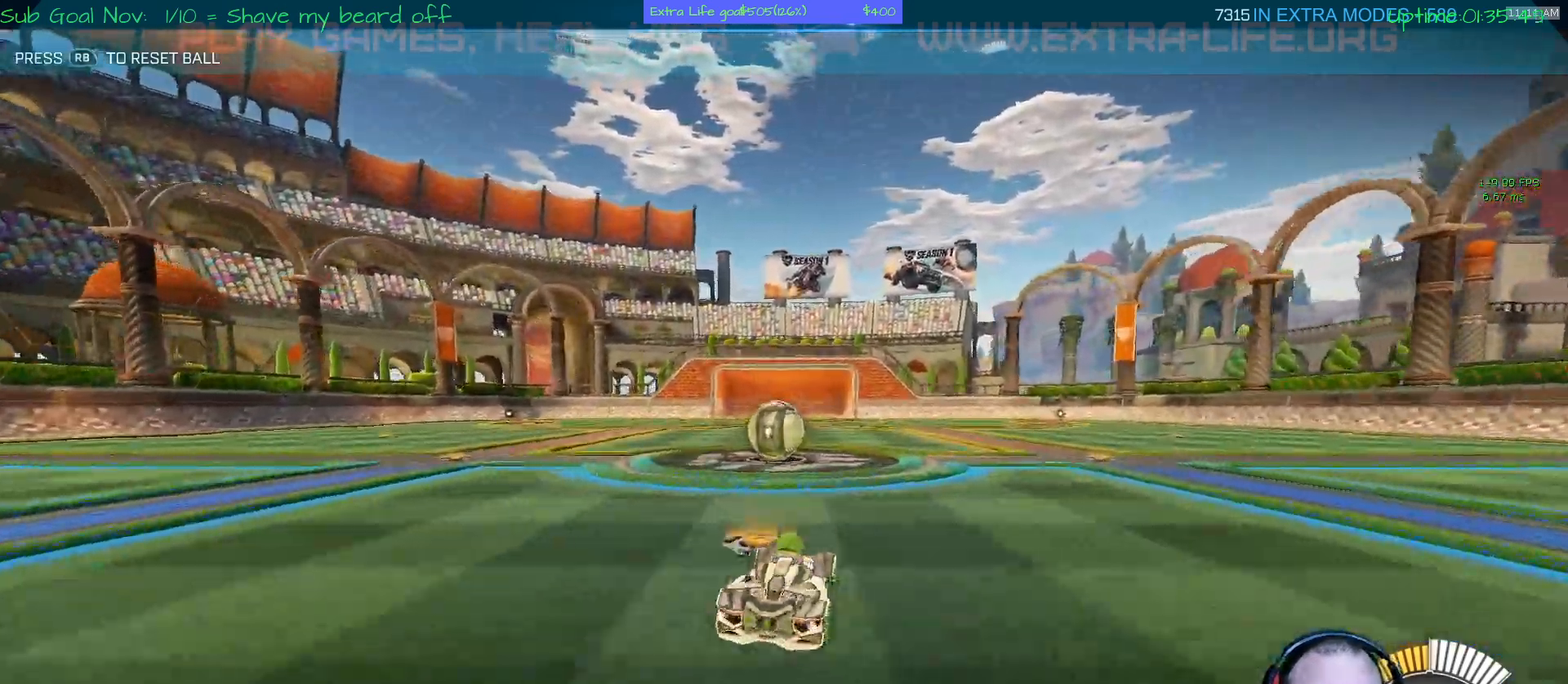
{"dt_ms": 500, "buttons": ["A"], "left_stick": "left", "events": [[100, "left_stick", "center"], [200, "A", "down"], [400, "left_stick", "left"]]}
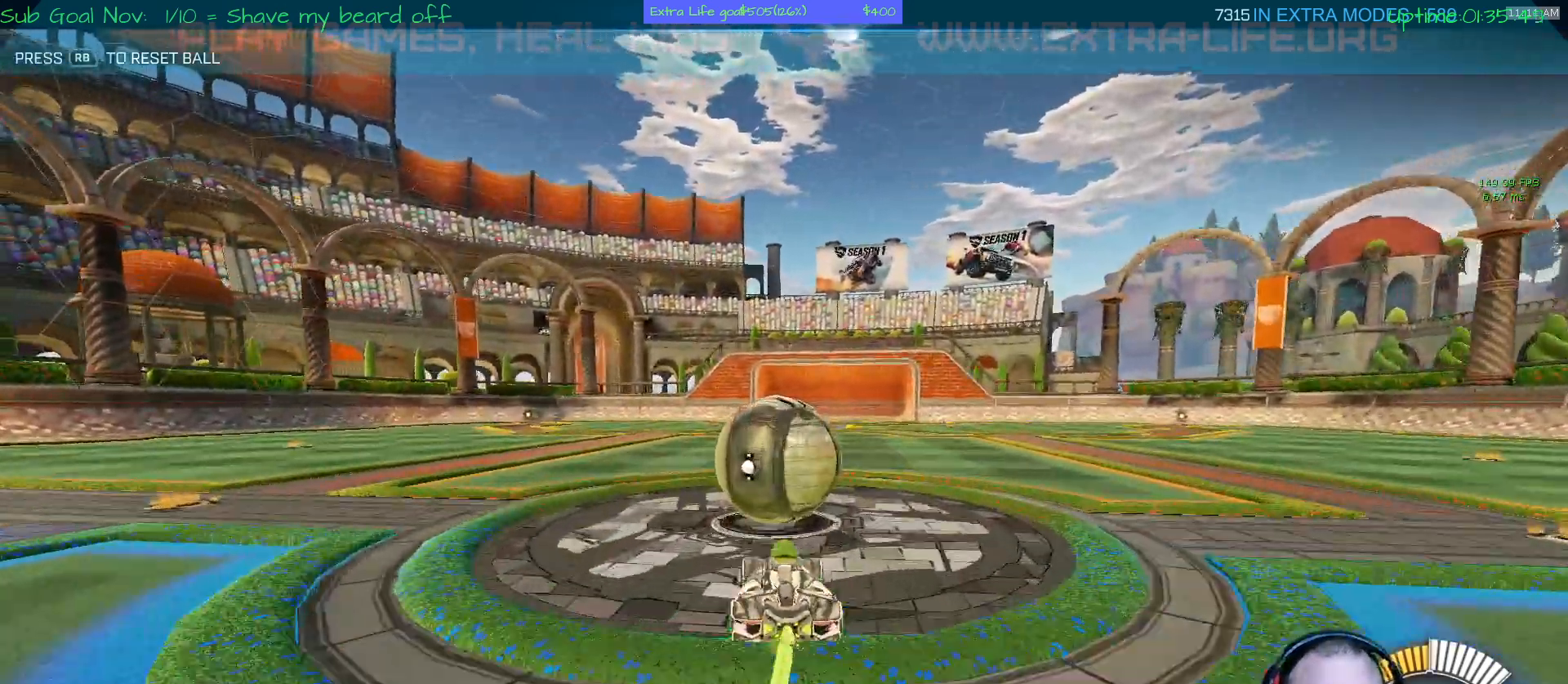
{"dt_ms": 500, "buttons": [], "left_stick": "center", "events": [[200, "A", "up"], [467, "left_stick", "center"]]}
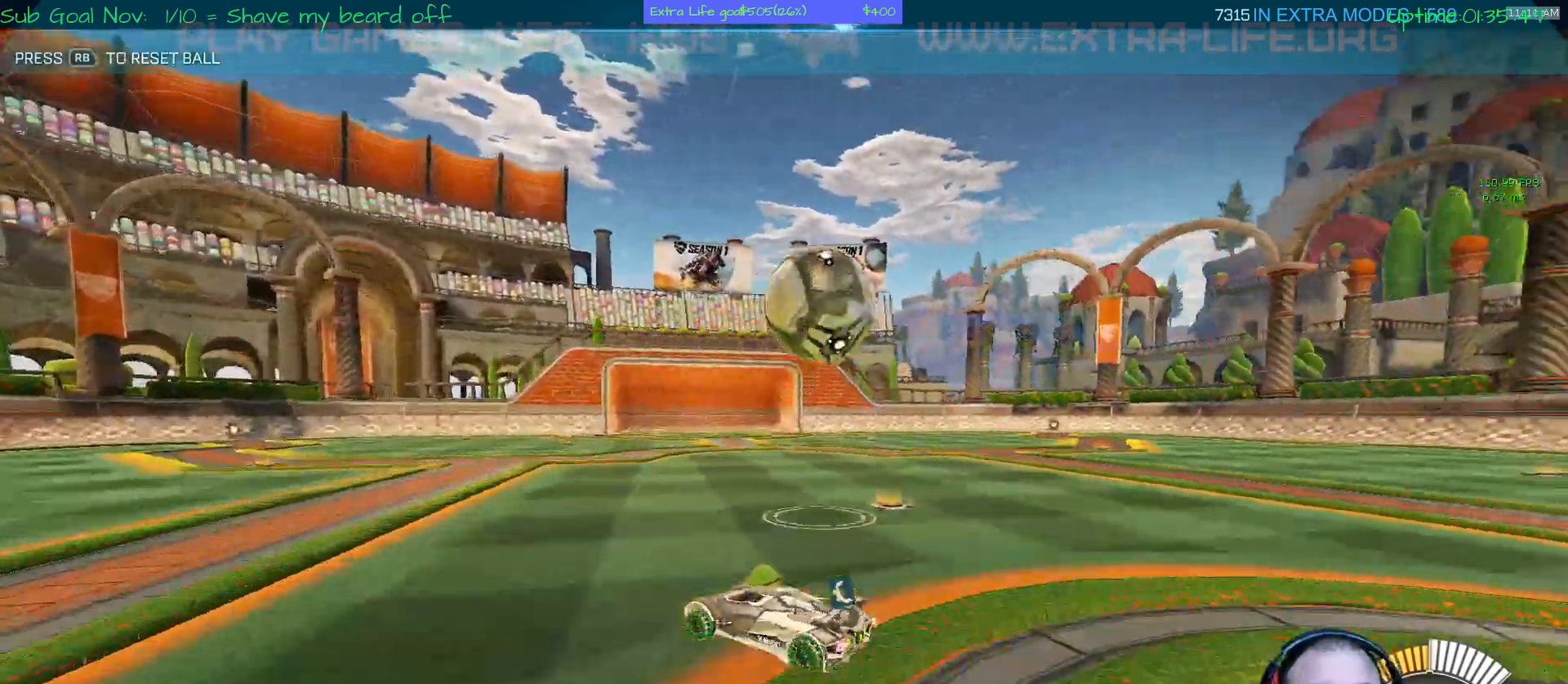
{"dt_ms": 500, "buttons": [], "left_stick": "center", "events": []}
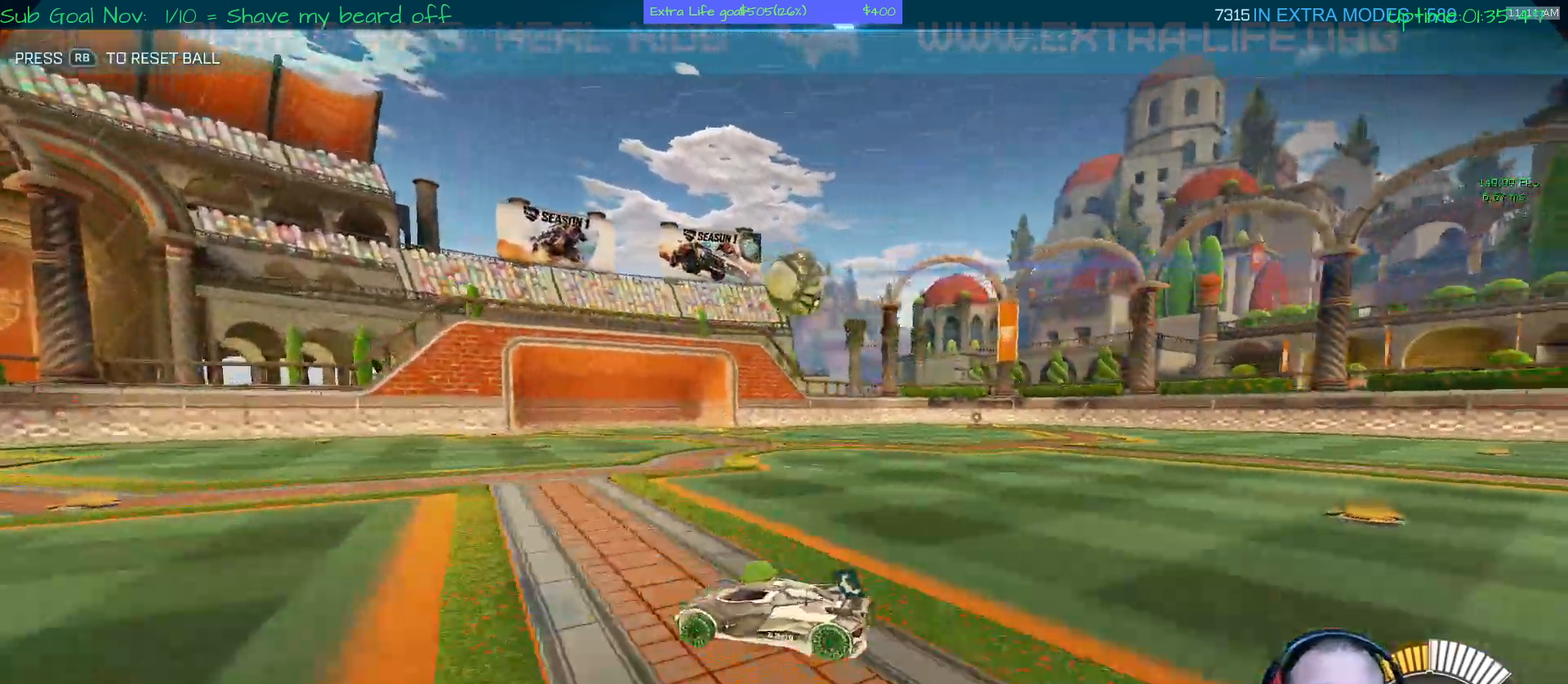
{"dt_ms": 500, "buttons": ["L1"], "left_stick": "center", "events": [[500, "L1", "down"]]}
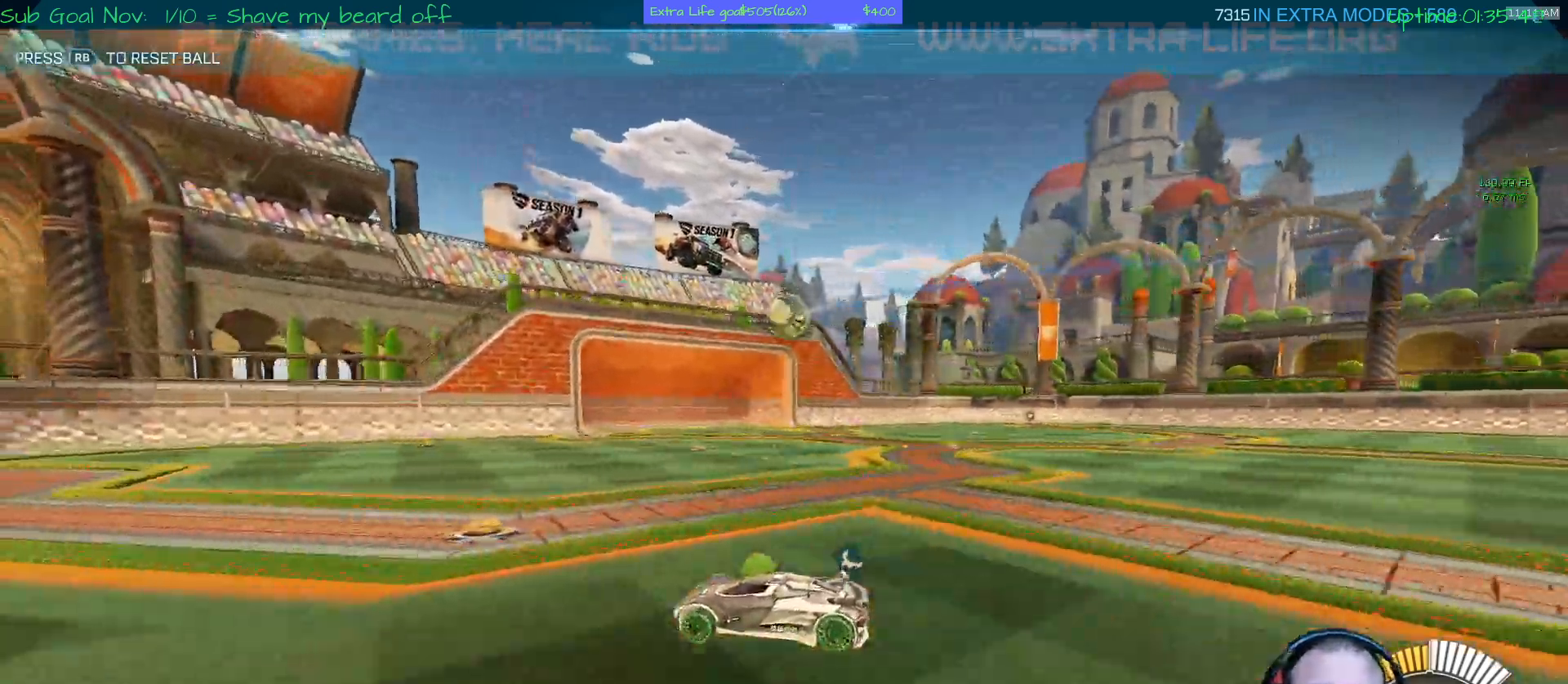
{"dt_ms": 500, "buttons": ["SELECT"], "left_stick": "center", "events": [[133, "L1", "up"], [167, "SELECT", "down"], [267, "L1", "down"], [367, "L1", "up"]]}
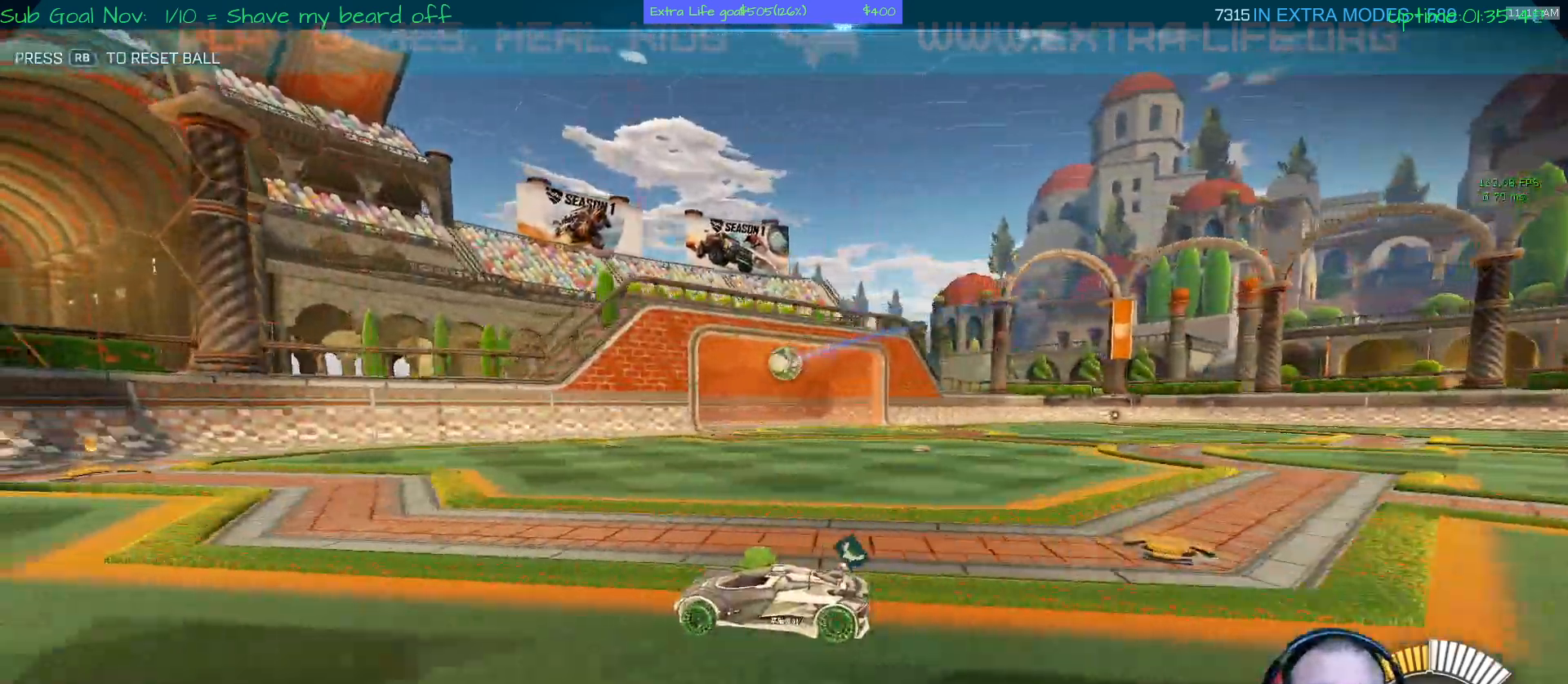
{"dt_ms": 500, "buttons": [], "left_stick": "right", "events": [[67, "SELECT", "up"], [133, "left_stick", "right"]]}
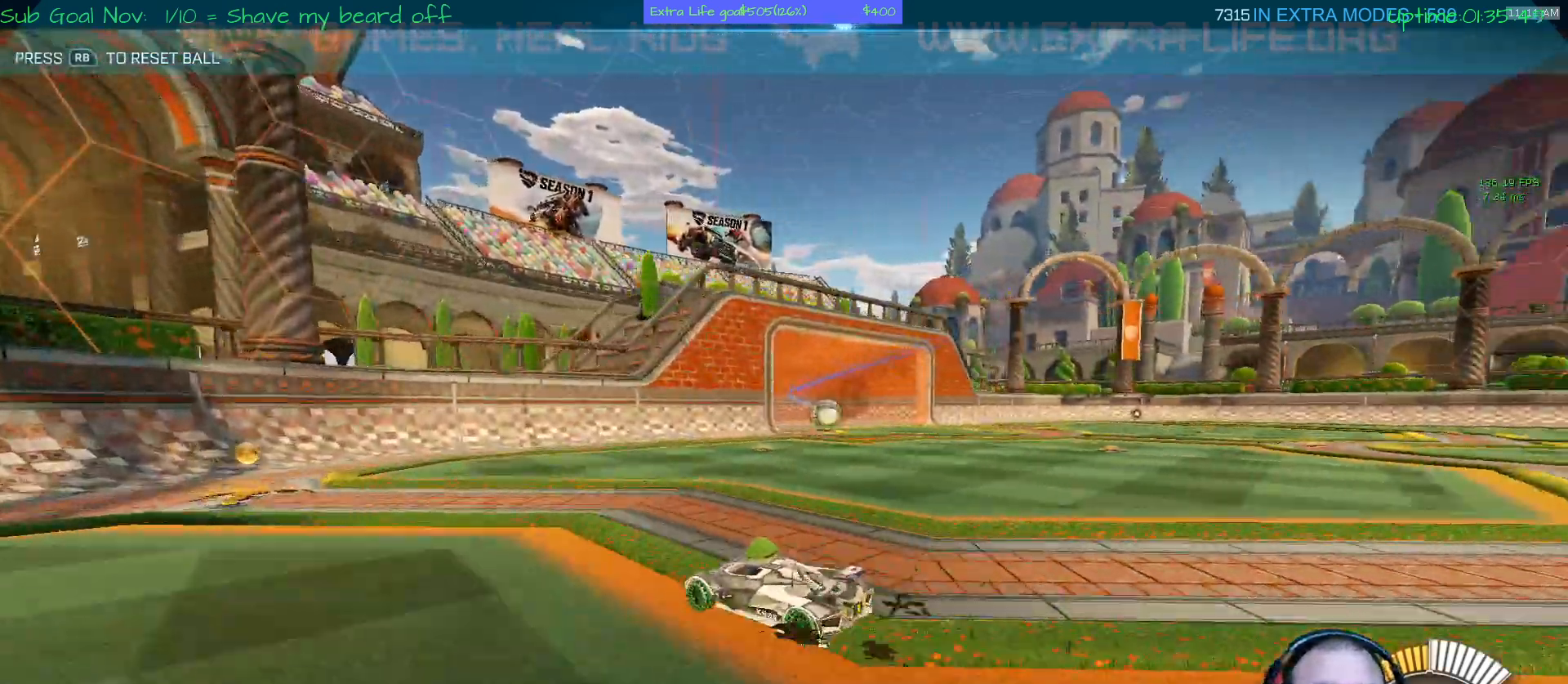
{"dt_ms": 500, "buttons": [], "left_stick": "right", "events": []}
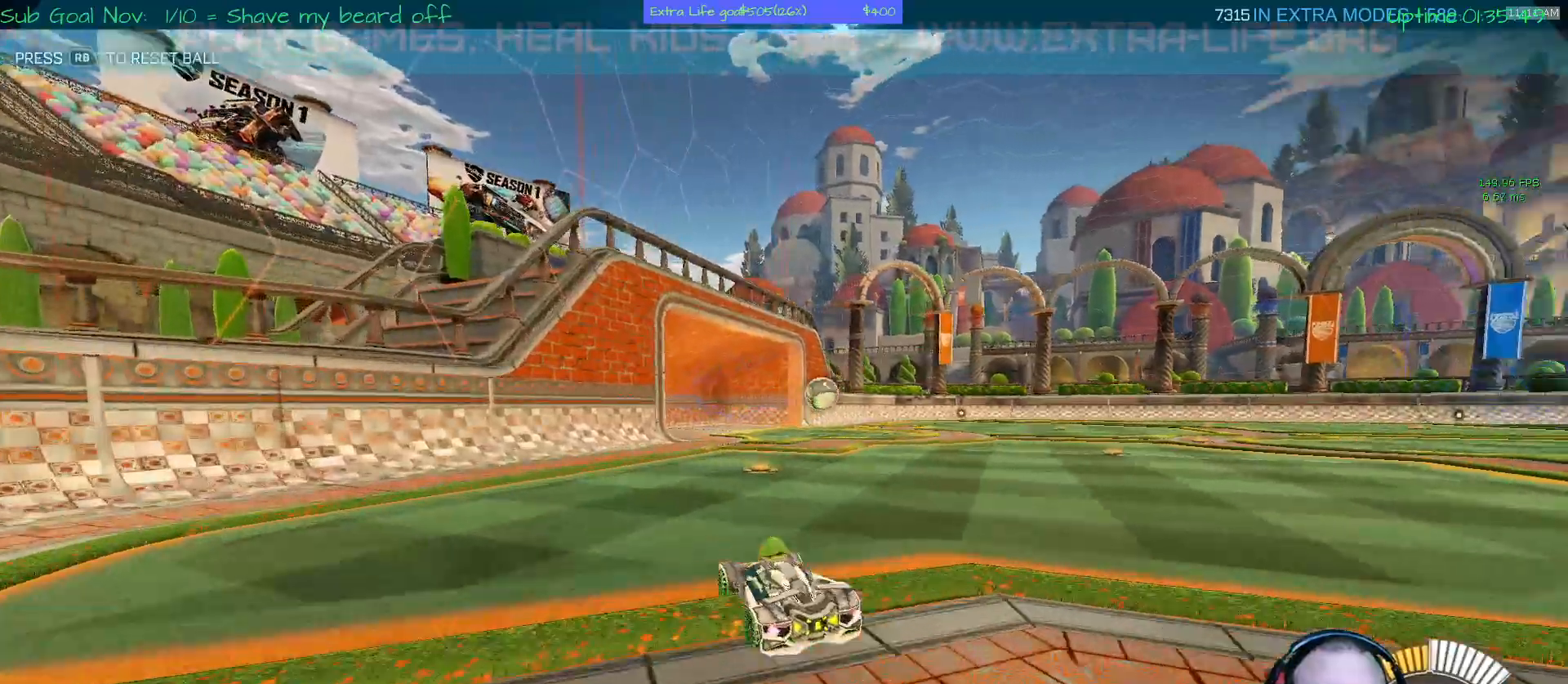
{"dt_ms": 500, "buttons": [], "left_stick": "up", "events": [[67, "A", "down"], [367, "A", "up"], [467, "left_stick", "up"]]}
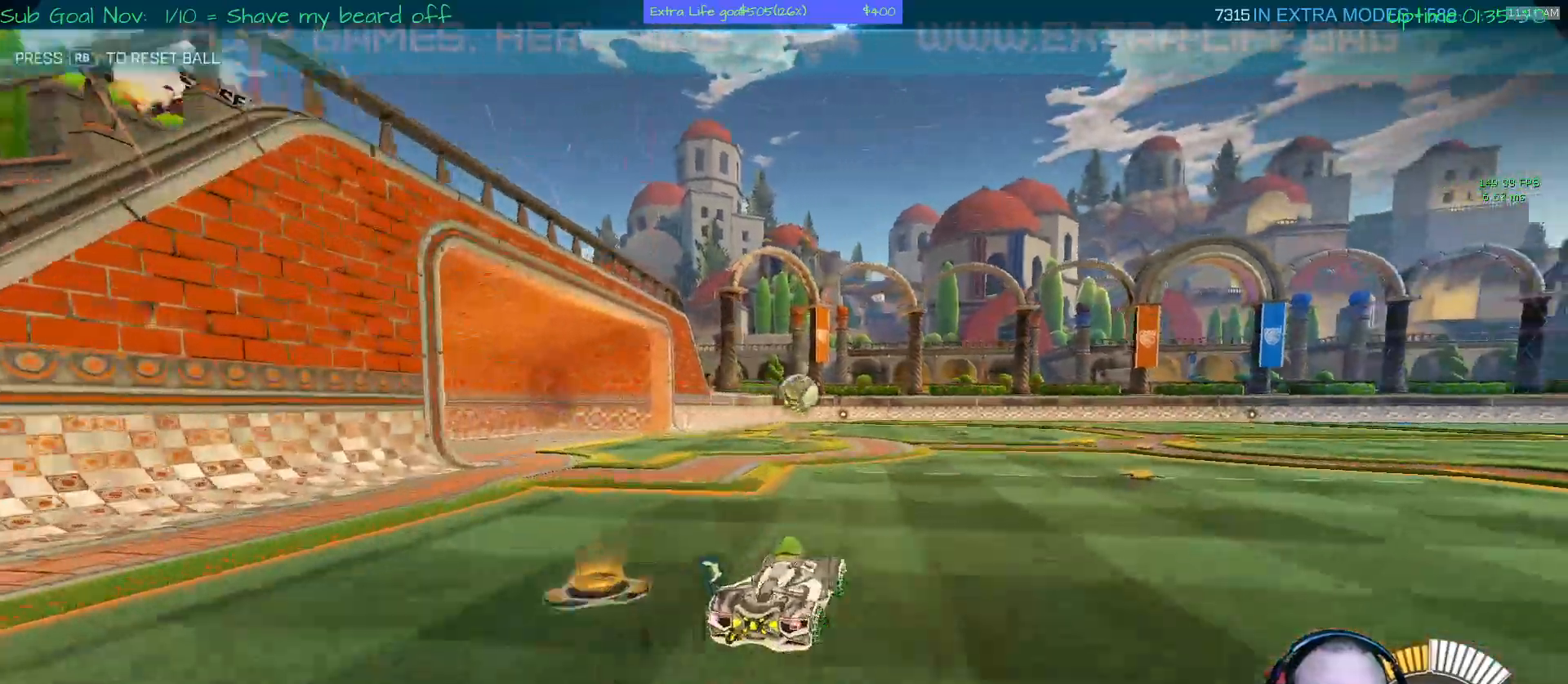
{"dt_ms": 1000, "buttons": [], "left_stick": "center"}
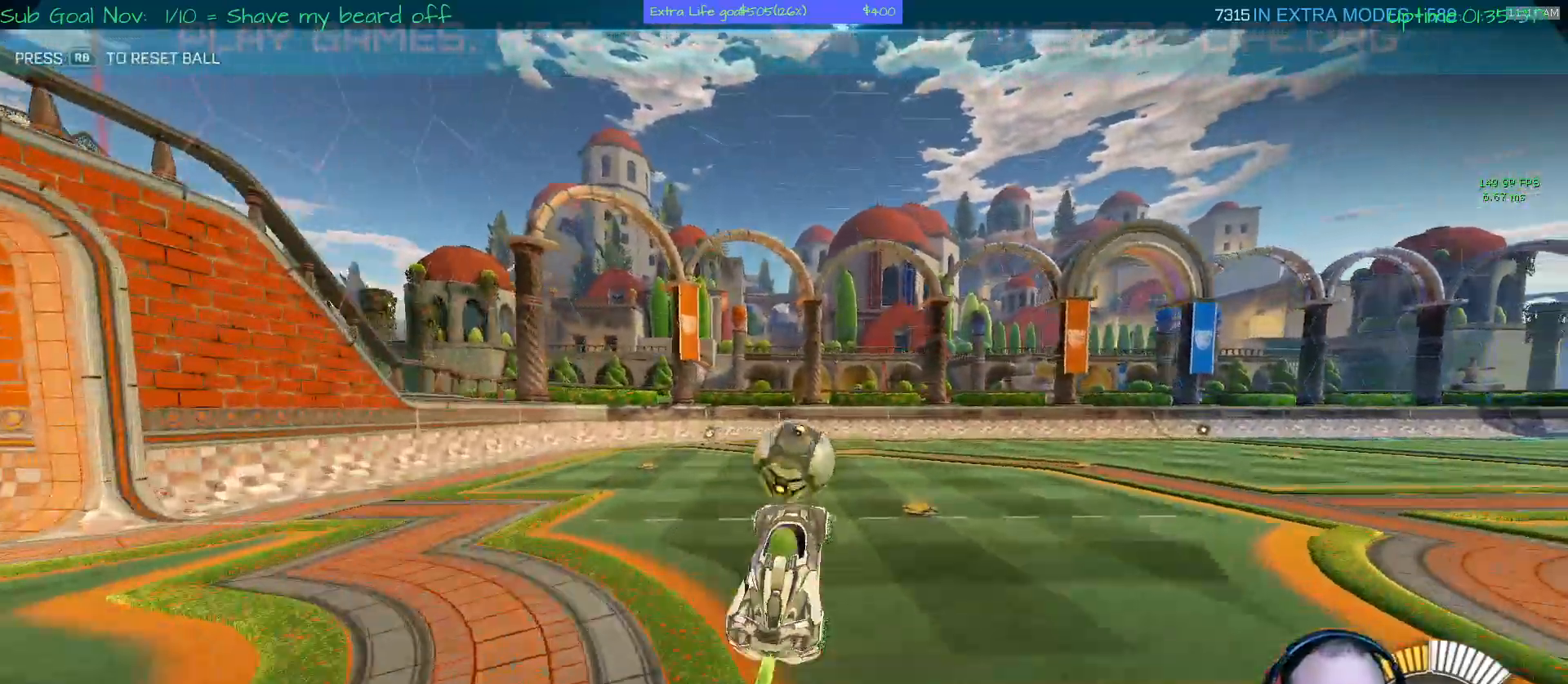
{"dt_ms": 500, "buttons": [], "left_stick": "center", "events": [[133, "A", "down"], [300, "left_stick", "up-left"], [400, "A", "up"], [433, "left_stick", "center"]]}